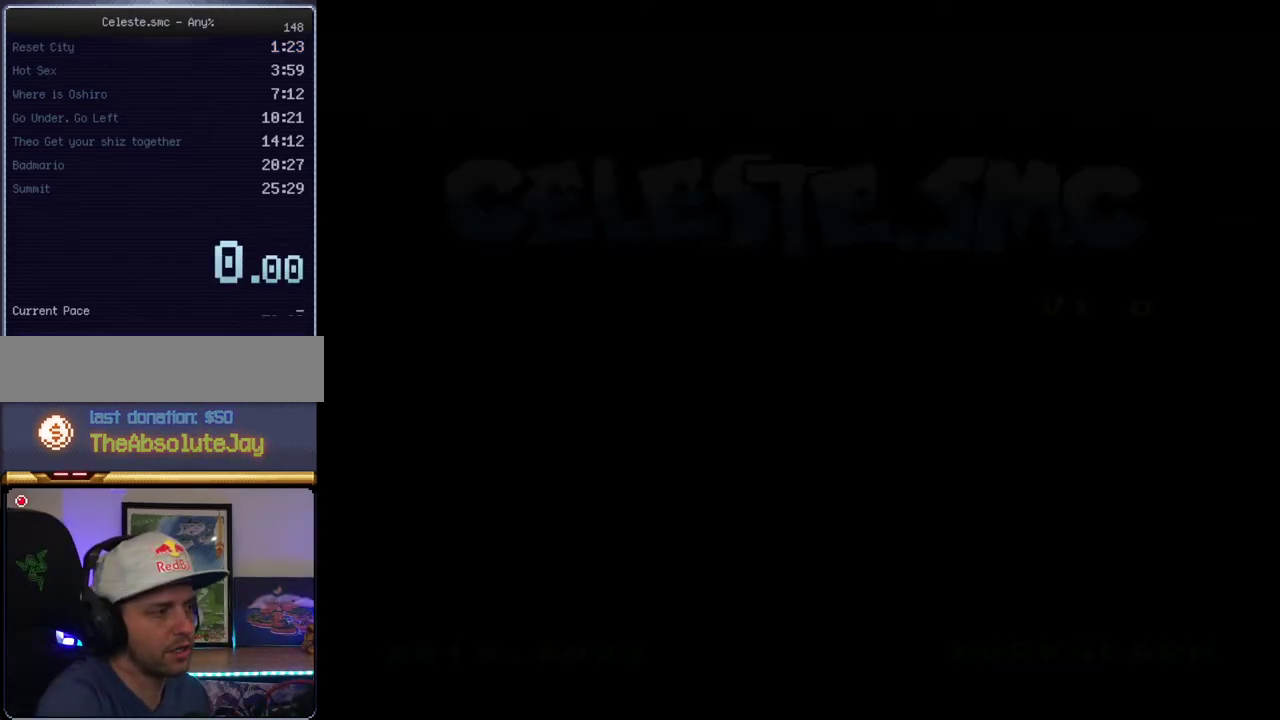
Gameplay with a controller (Nintendo layout); each line is a JSON object with the inputs held at the frame after it. "events" lists button and stick changes between this image and that frame as [ms after this image, input, new state], when the widget could be followed in between. Not read: L3 R3.
{"buttons": [], "events": []}
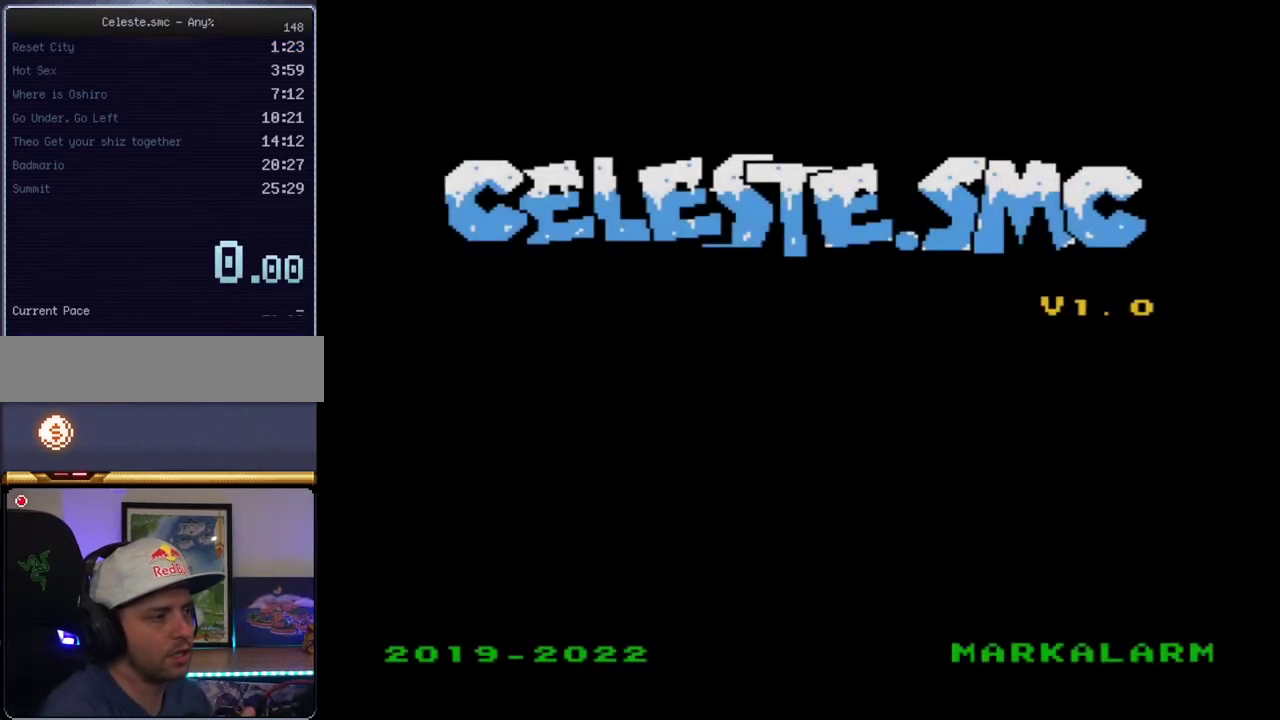
{"buttons": [], "events": []}
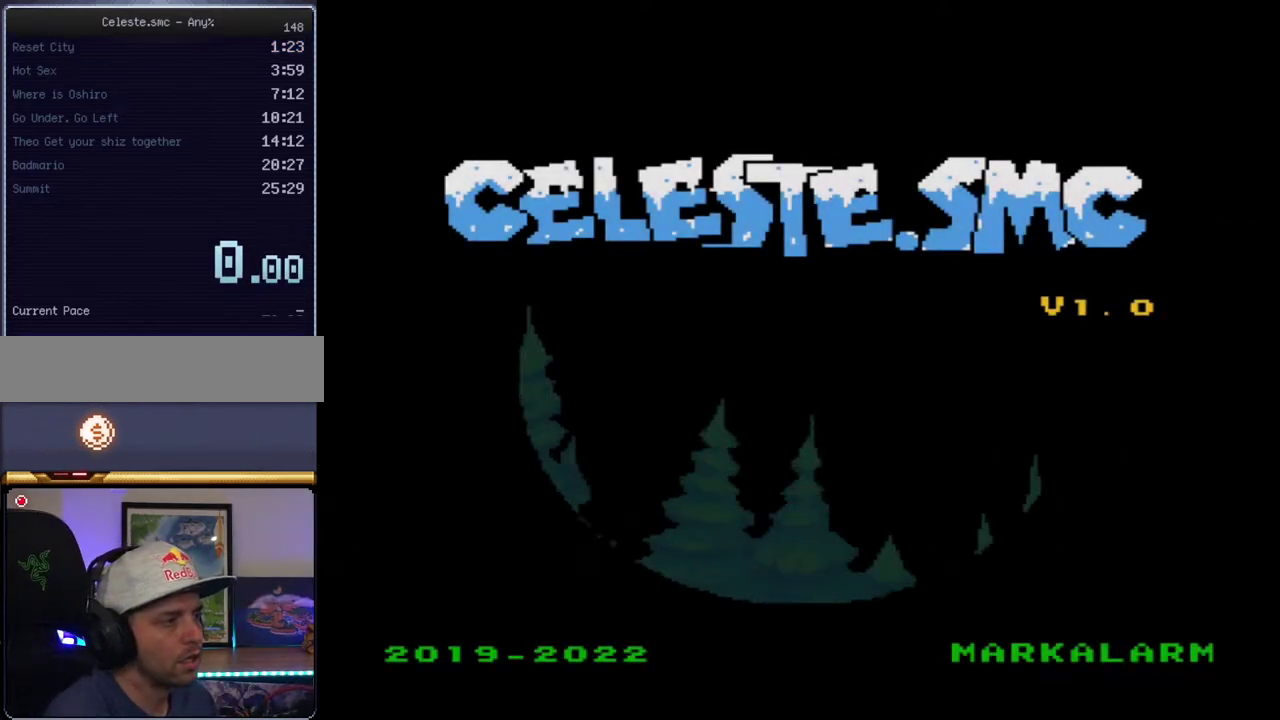
{"buttons": [], "events": [[367, "A", "down"], [417, "A", "up"]]}
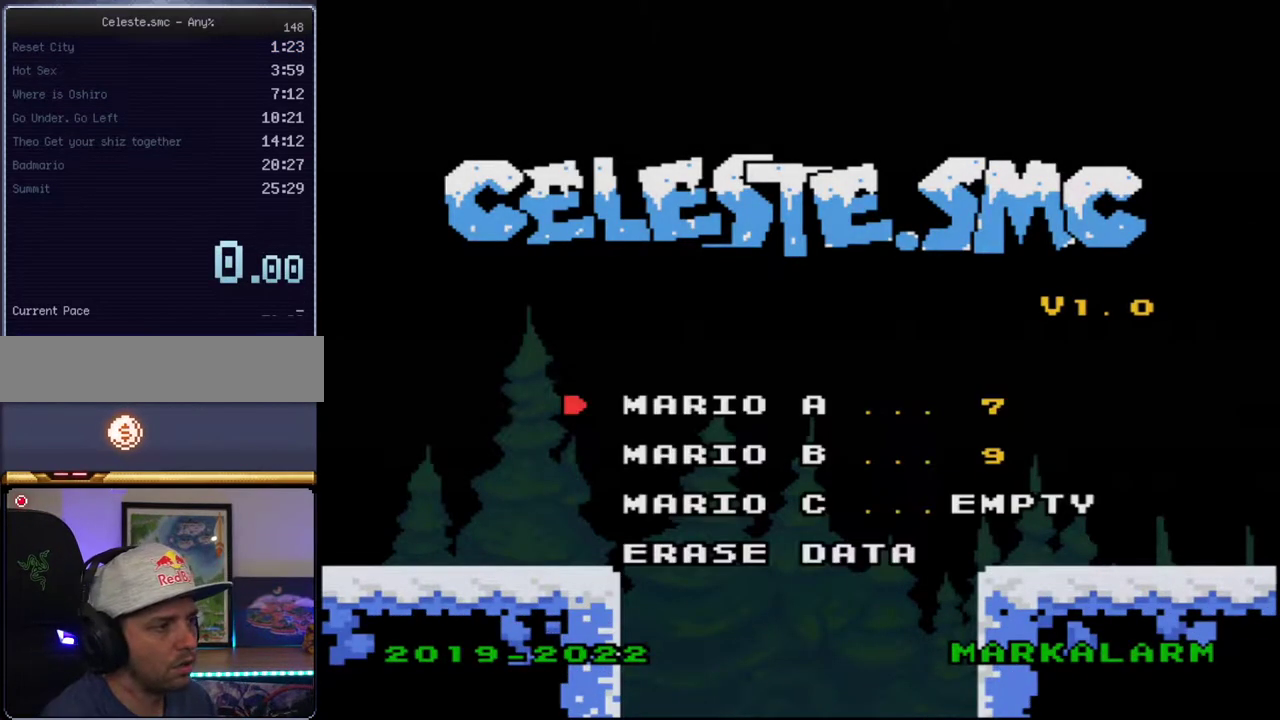
{"buttons": ["DPAD_DOWN"], "events": [[233, "DPAD_DOWN", "down"], [400, "DPAD_DOWN", "up"], [450, "DPAD_DOWN", "down"]]}
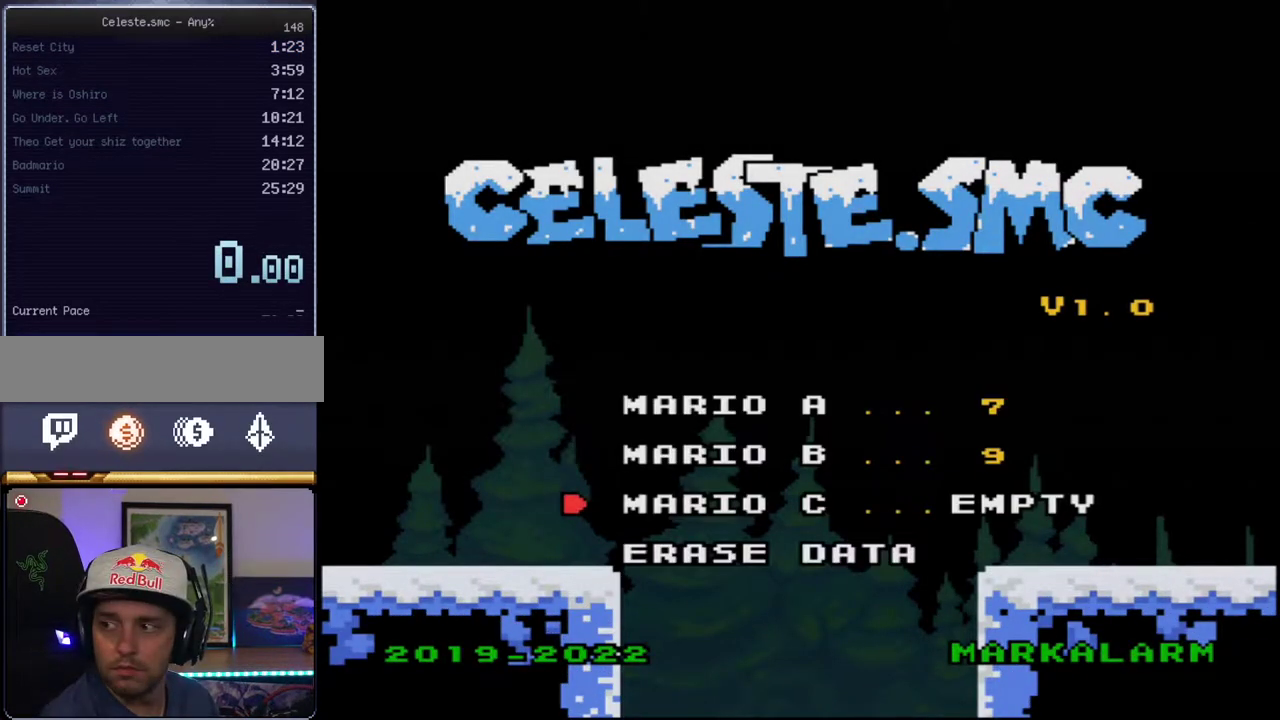
{"buttons": [], "events": [[50, "DPAD_DOWN", "up"]]}
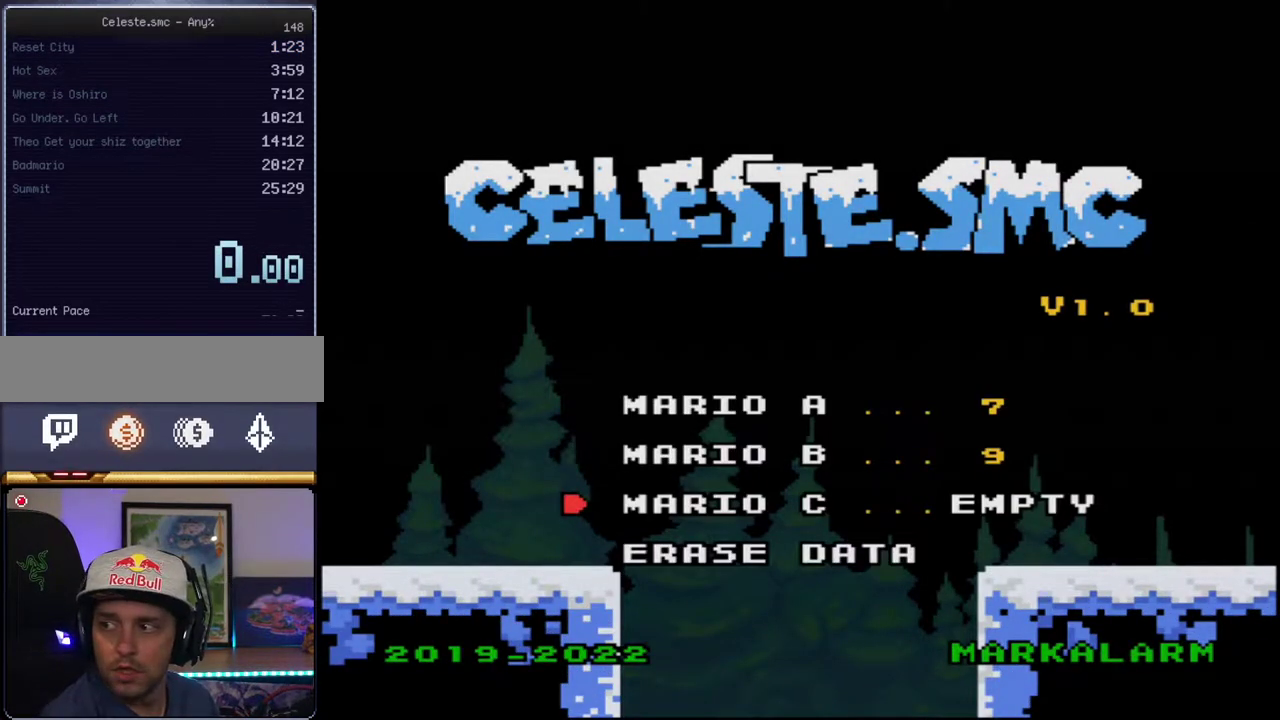
{"buttons": ["A"], "events": [[400, "A", "down"]]}
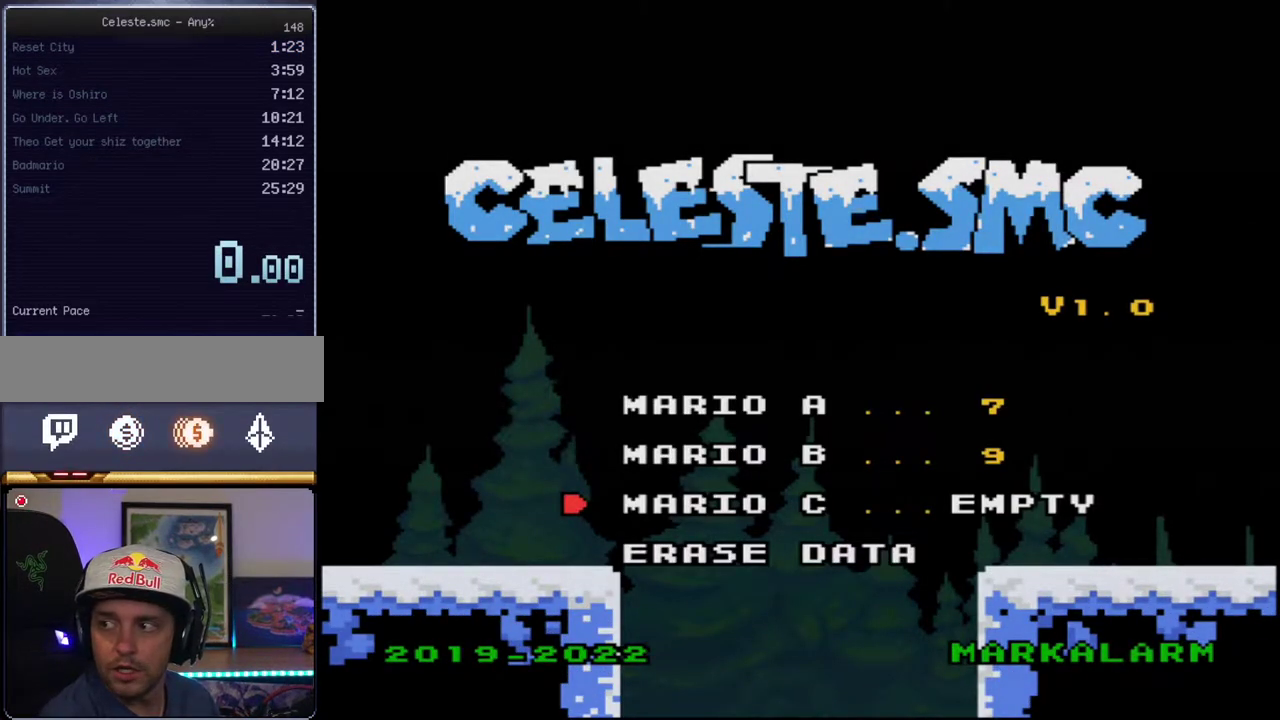
{"buttons": ["Y", "DPAD_RIGHT"], "events": [[50, "A", "up"], [150, "Y", "down"], [433, "DPAD_RIGHT", "down"]]}
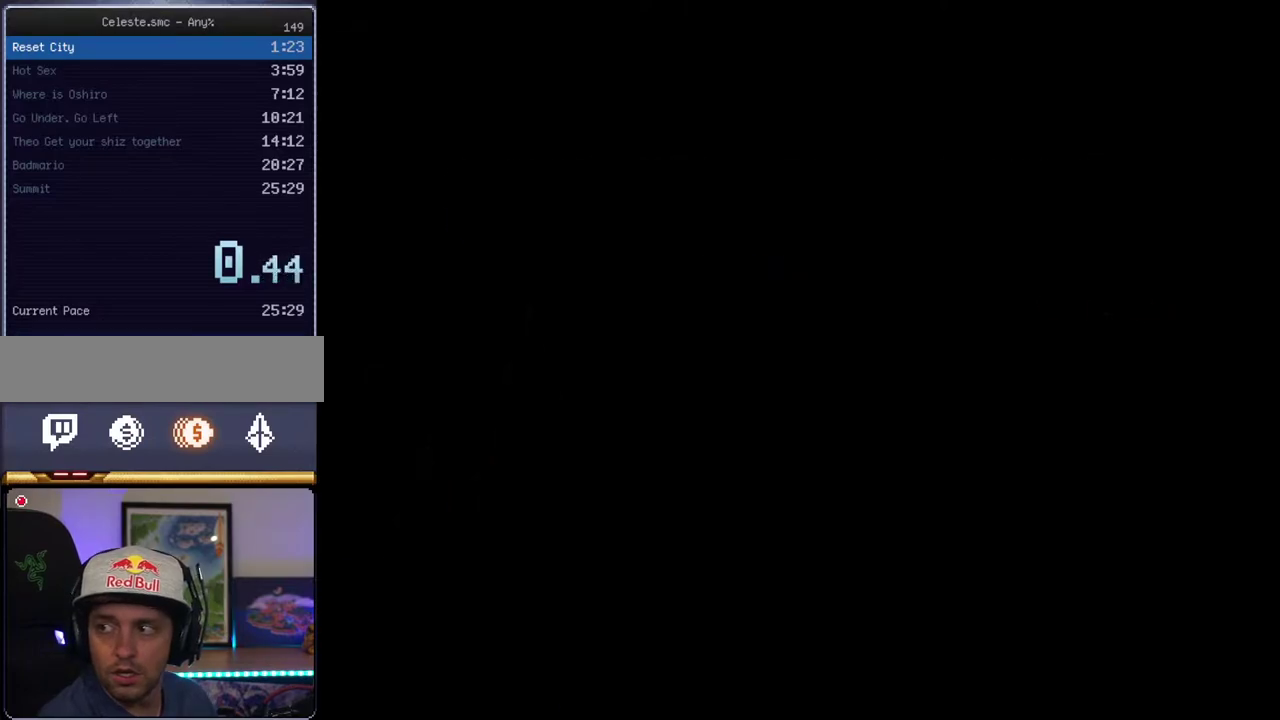
{"buttons": ["Y", "DPAD_RIGHT"], "events": []}
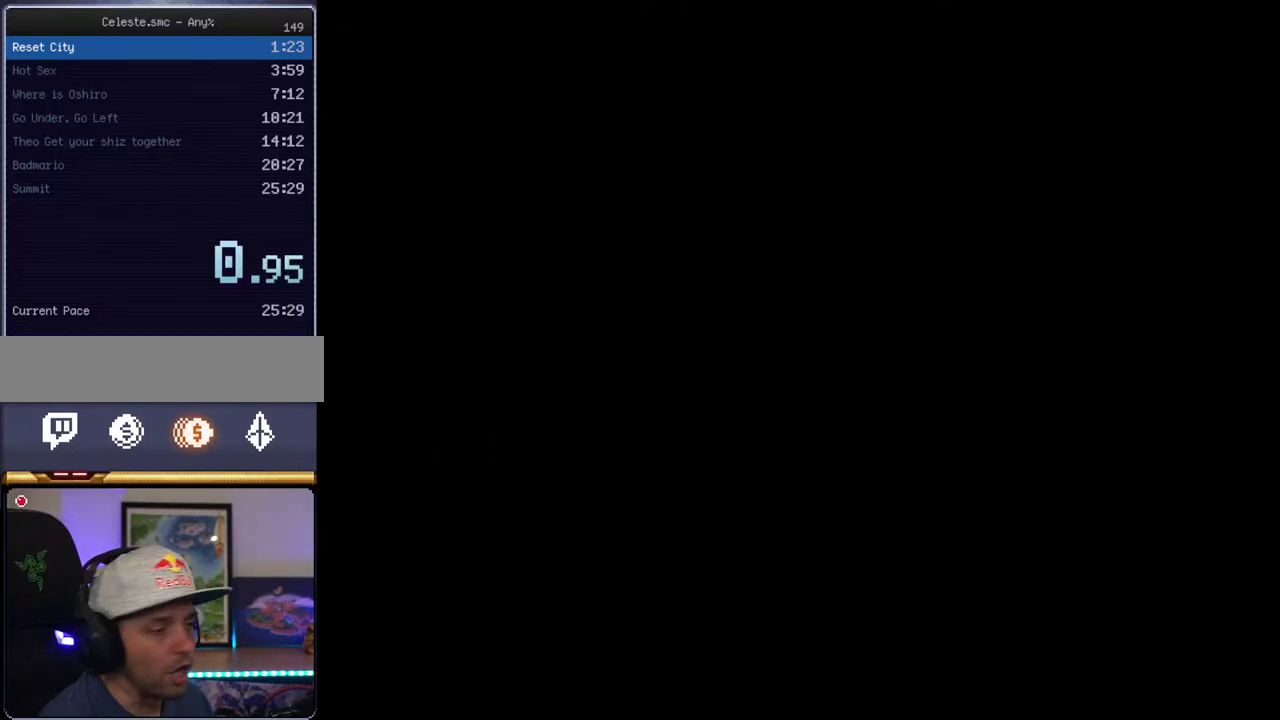
{"buttons": ["Y", "DPAD_RIGHT"], "events": []}
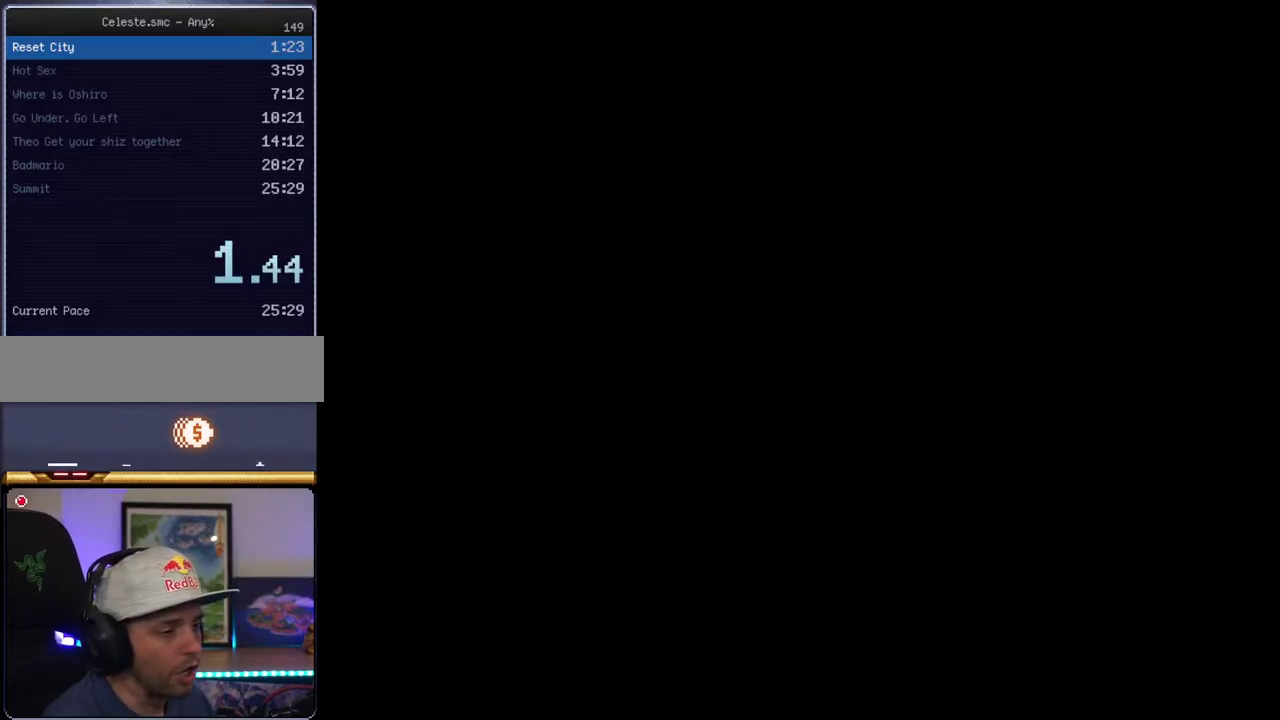
{"buttons": ["Y", "DPAD_RIGHT"], "events": []}
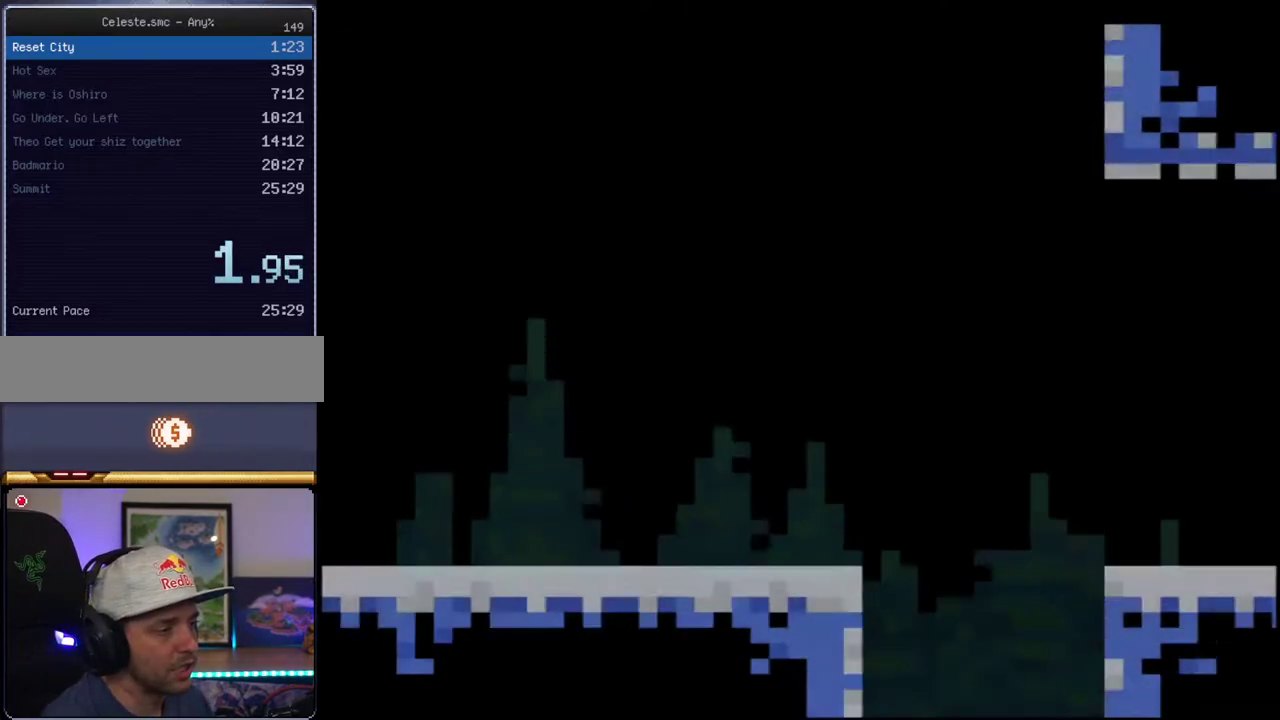
{"buttons": ["Y", "DPAD_RIGHT"], "events": []}
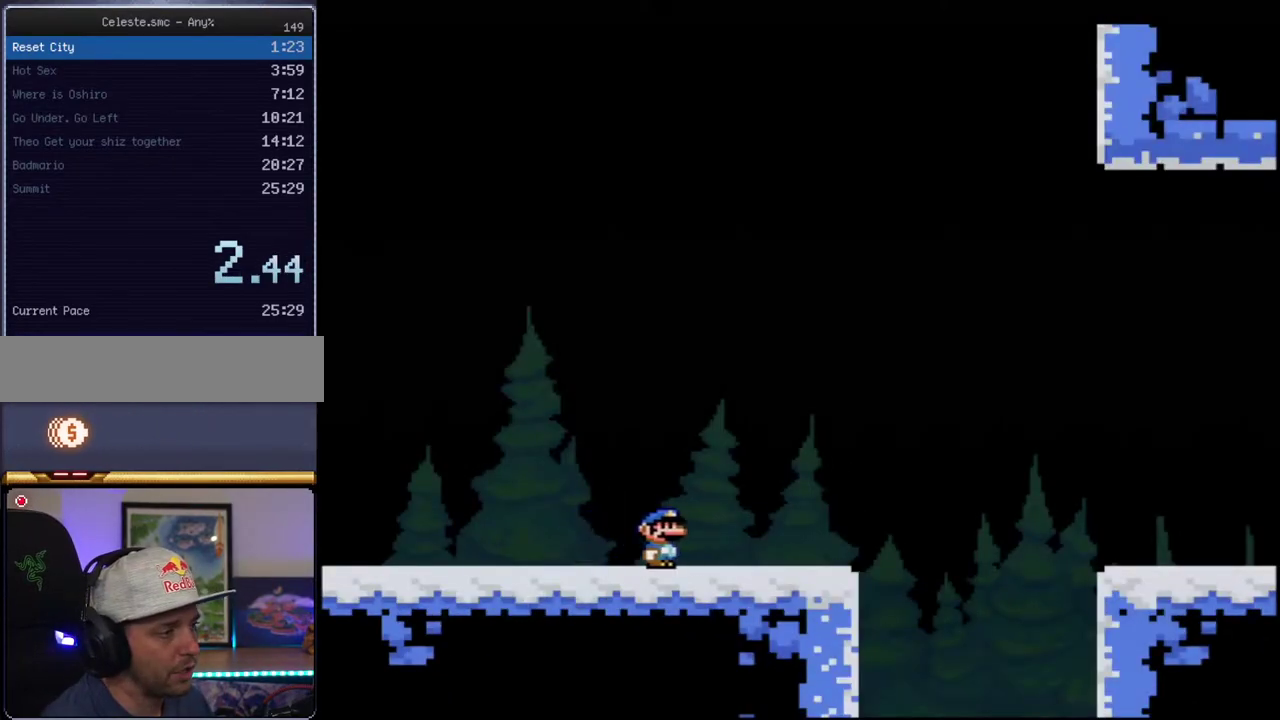
{"buttons": ["Y", "DPAD_RIGHT"], "events": [[367, "B", "down"], [433, "B", "up"]]}
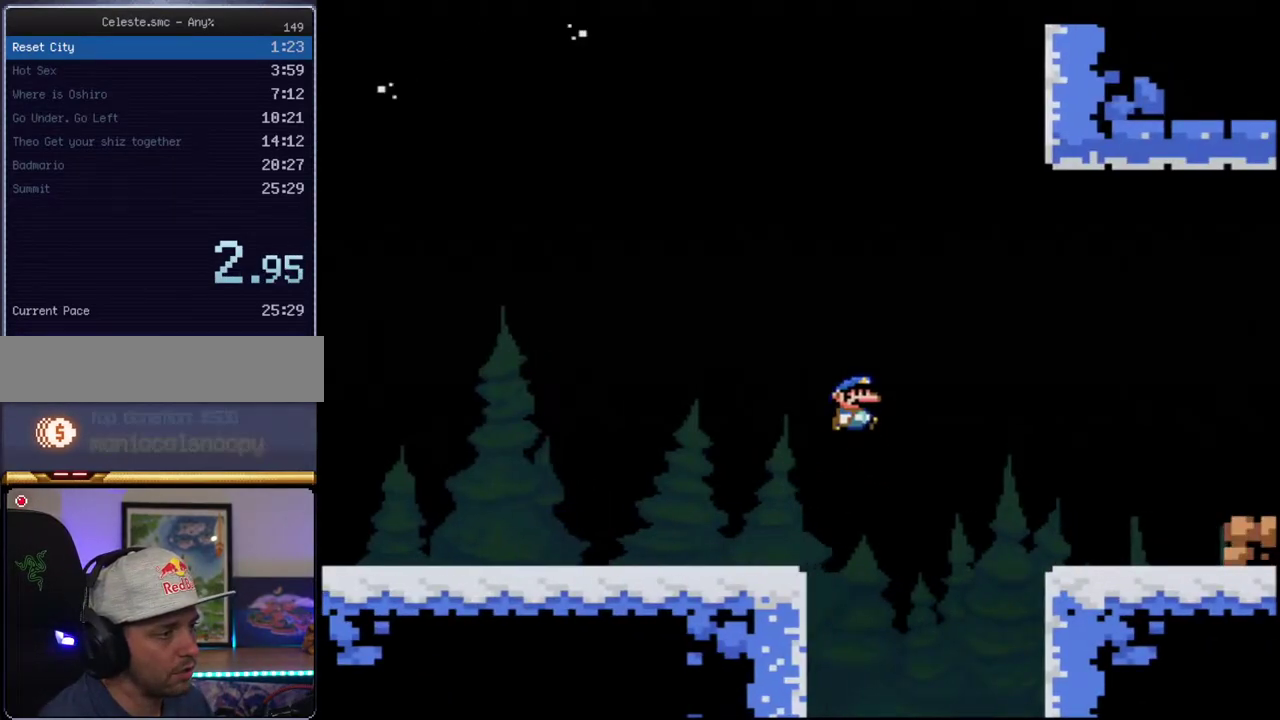
{"buttons": ["Y", "DPAD_RIGHT"], "events": []}
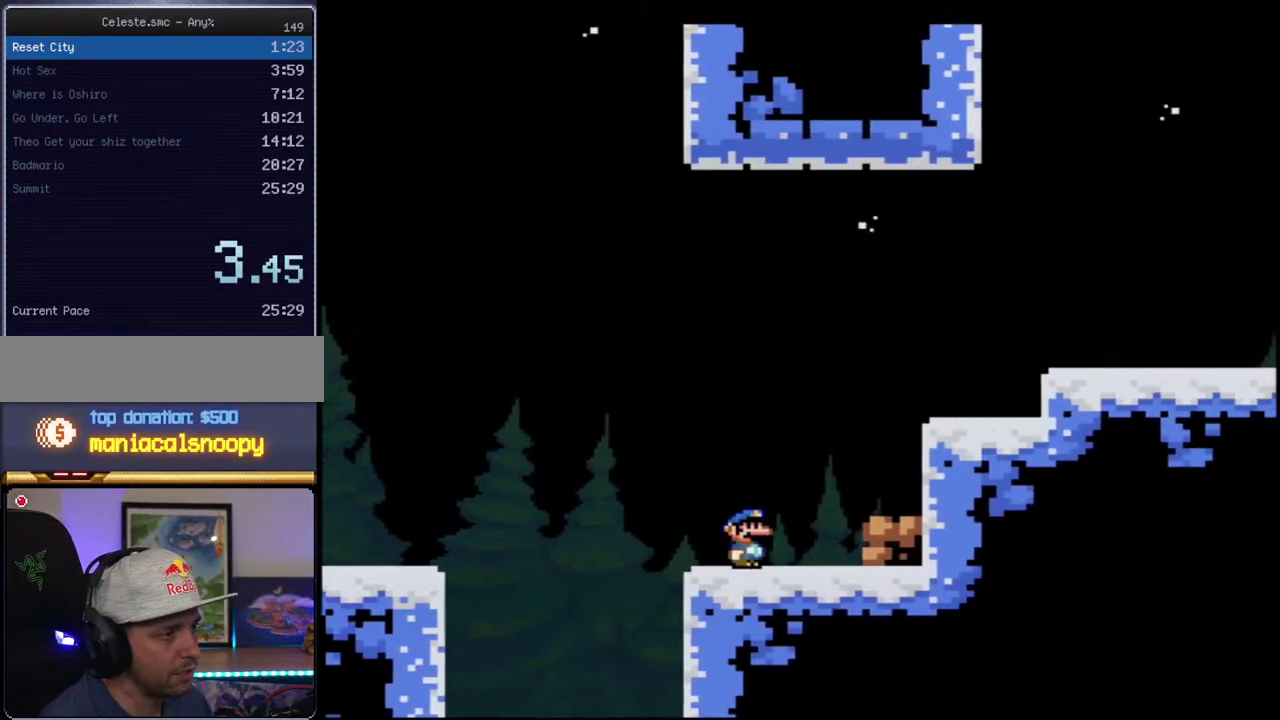
{"buttons": ["Y", "DPAD_RIGHT"], "events": [[183, "B", "down"], [400, "B", "up"]]}
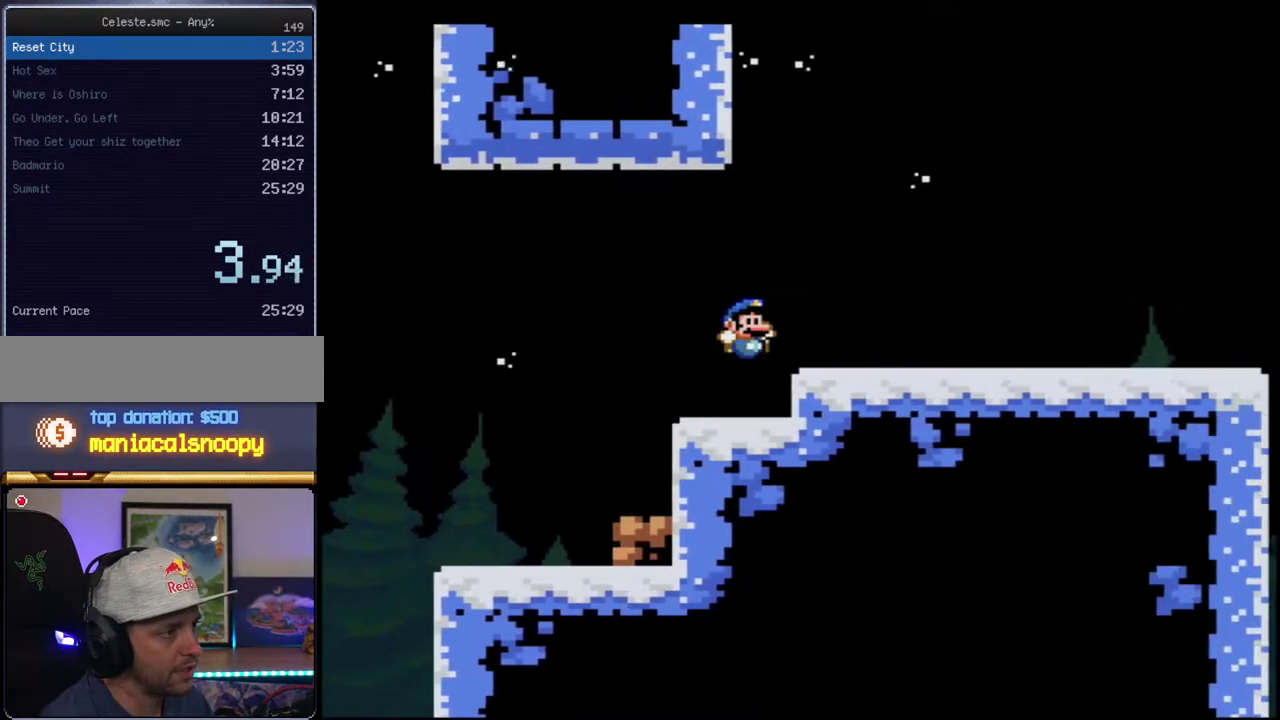
{"buttons": ["Y", "DPAD_RIGHT"], "events": []}
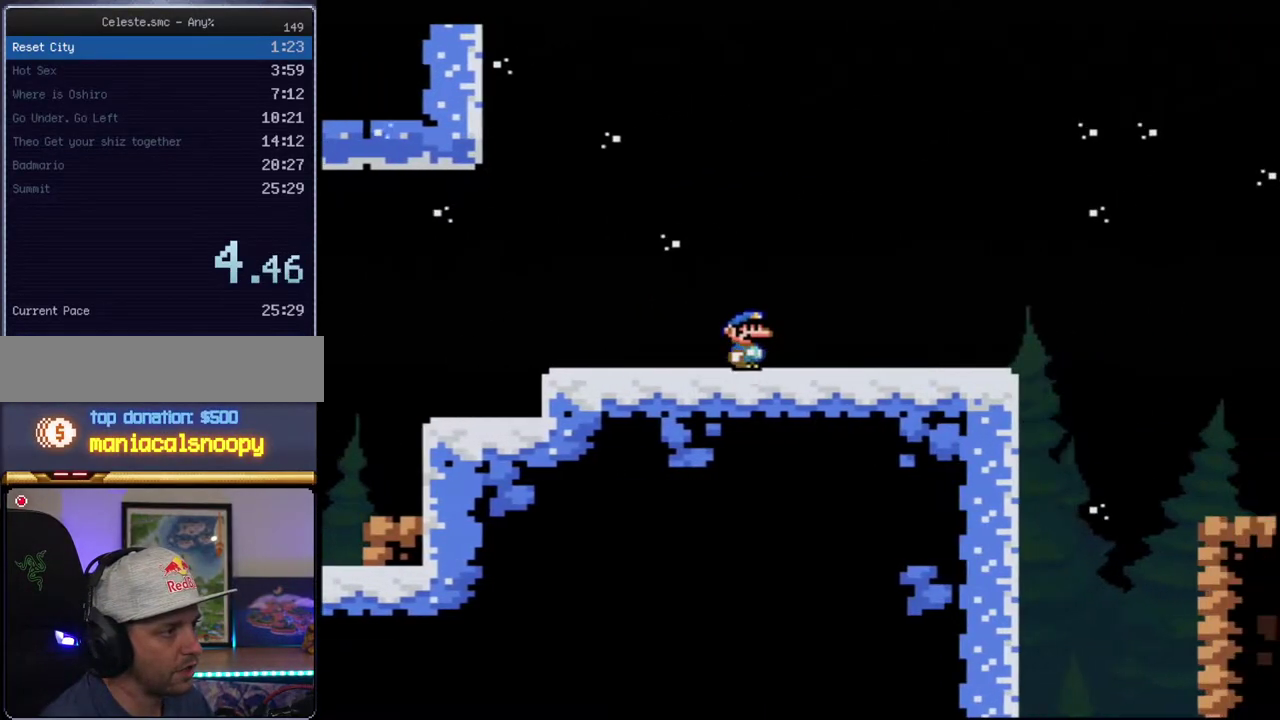
{"buttons": ["Y", "DPAD_RIGHT"], "events": []}
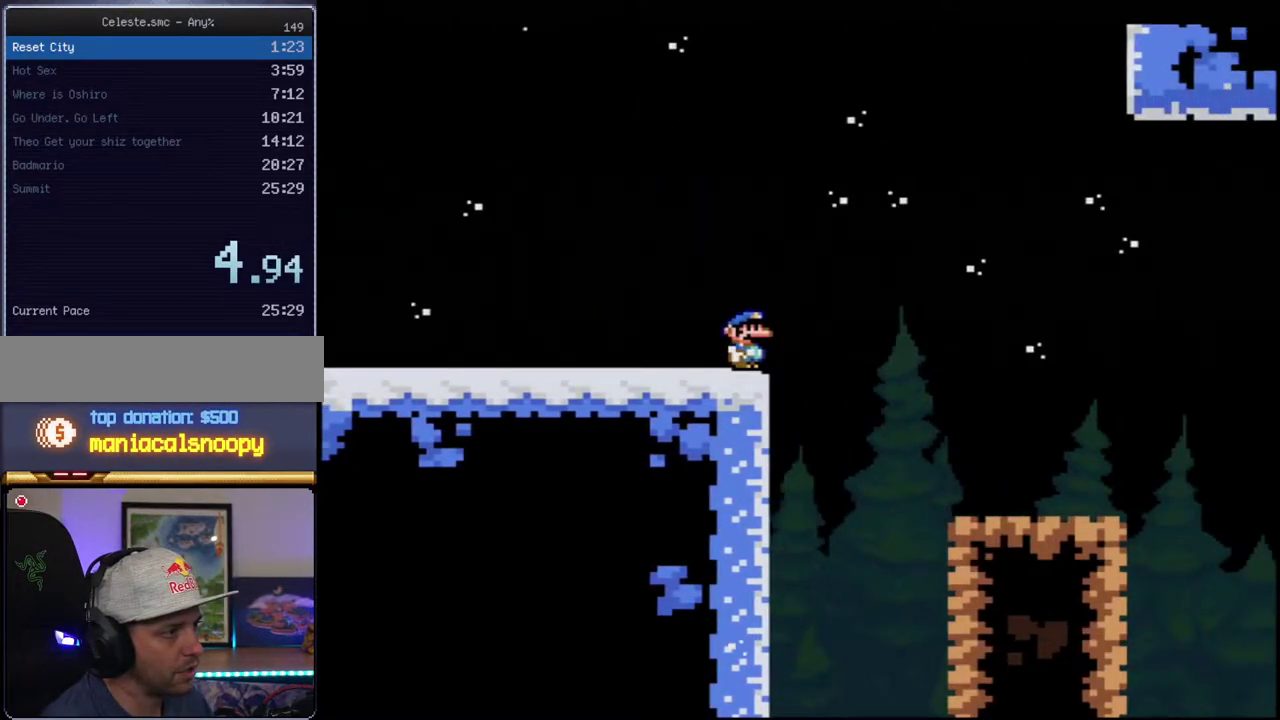
{"buttons": ["B", "Y", "DPAD_RIGHT"], "events": [[83, "B", "down"], [333, "B", "up"], [483, "B", "down"]]}
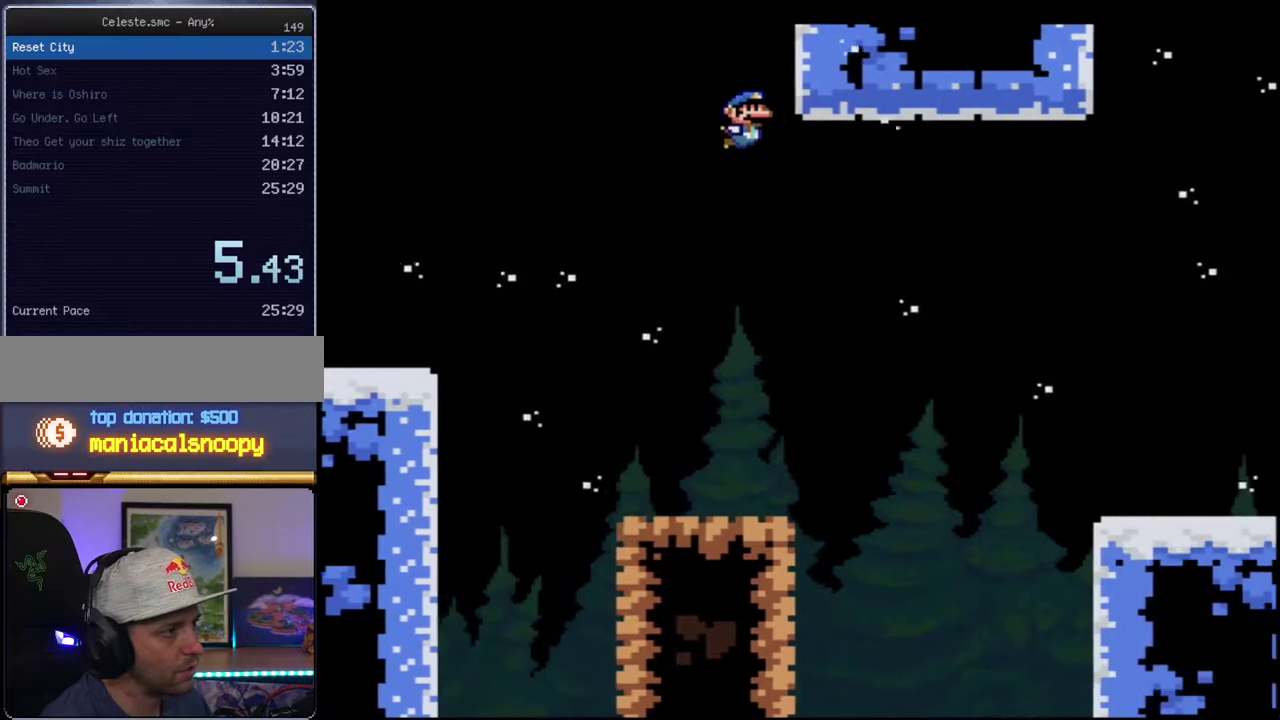
{"buttons": ["Y", "DPAD_RIGHT"], "events": [[450, "B", "up"]]}
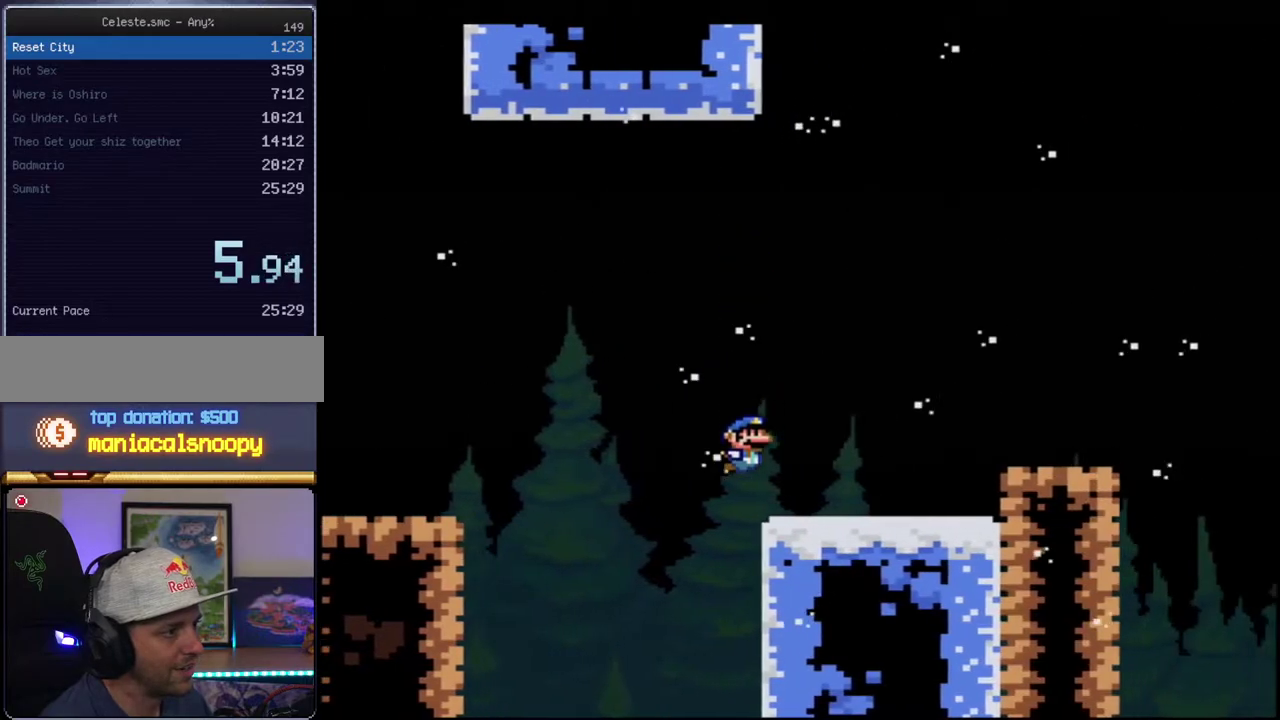
{"buttons": ["B", "Y", "DPAD_RIGHT"], "events": [[183, "B", "down"]]}
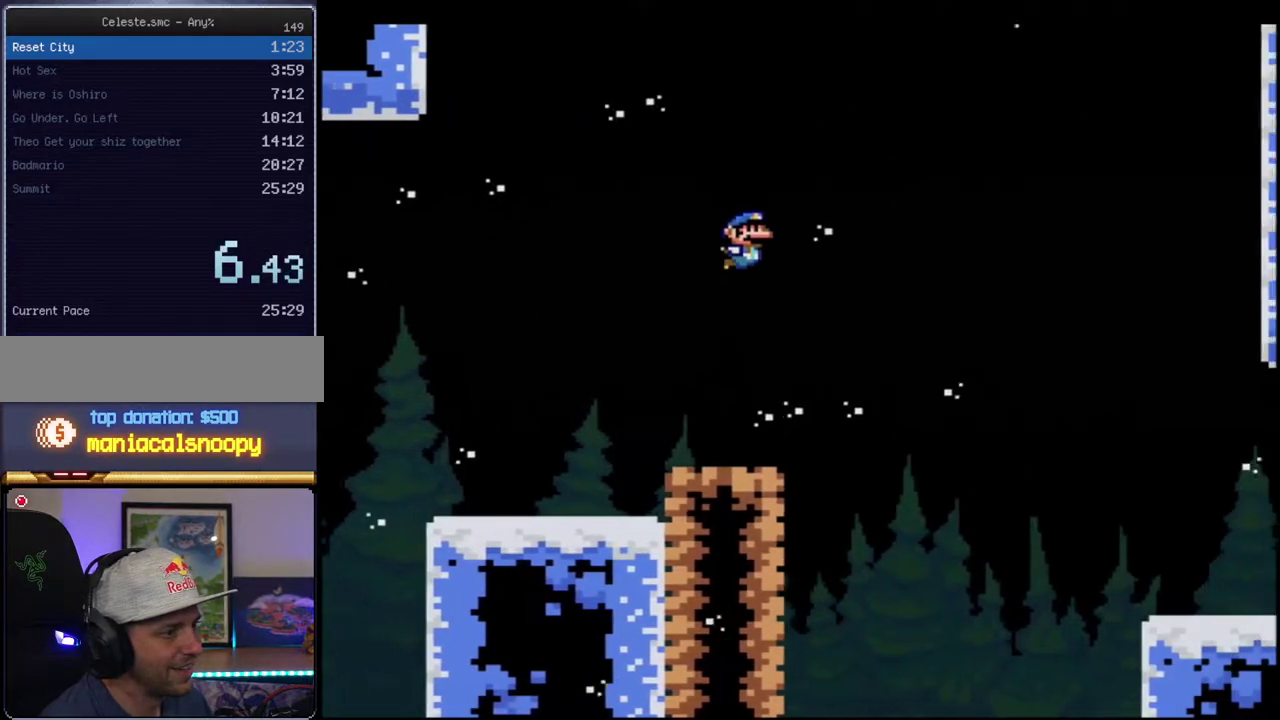
{"buttons": ["Y", "DPAD_RIGHT"], "events": [[267, "B", "up"]]}
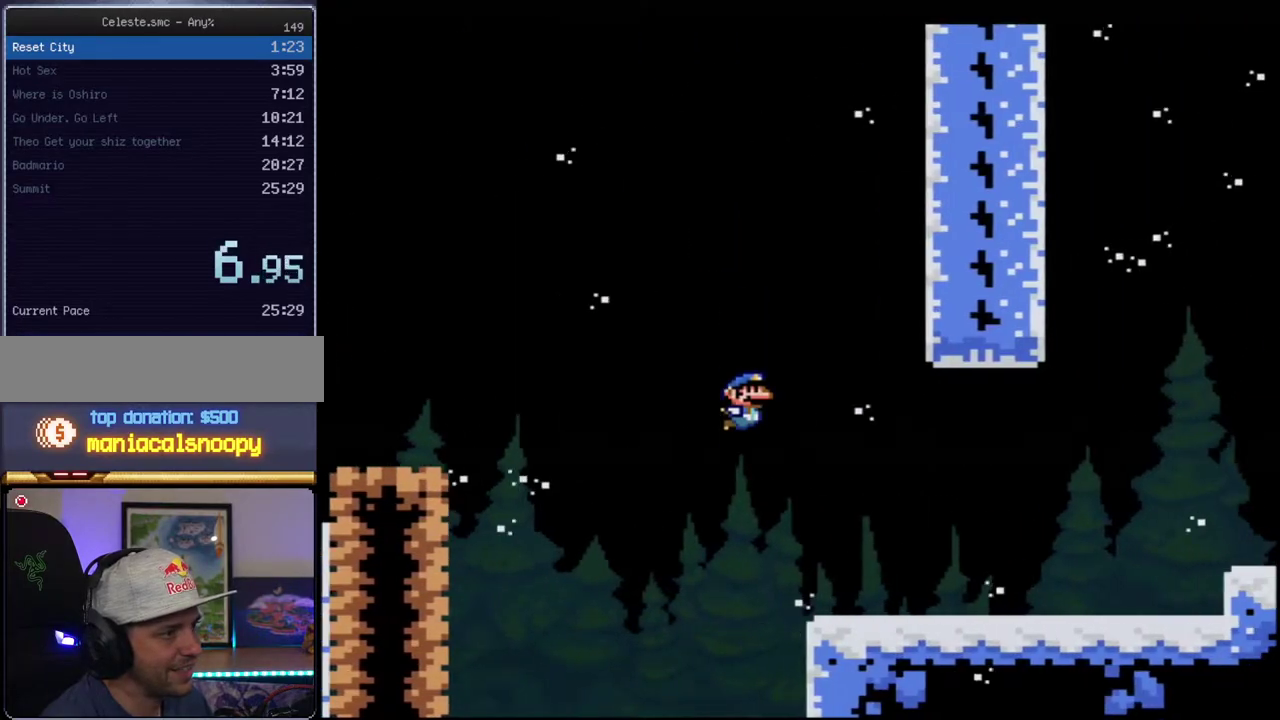
{"buttons": ["B", "Y", "DPAD_LEFT"], "events": [[367, "B", "down"], [417, "DPAD_RIGHT", "up"], [450, "DPAD_LEFT", "down"]]}
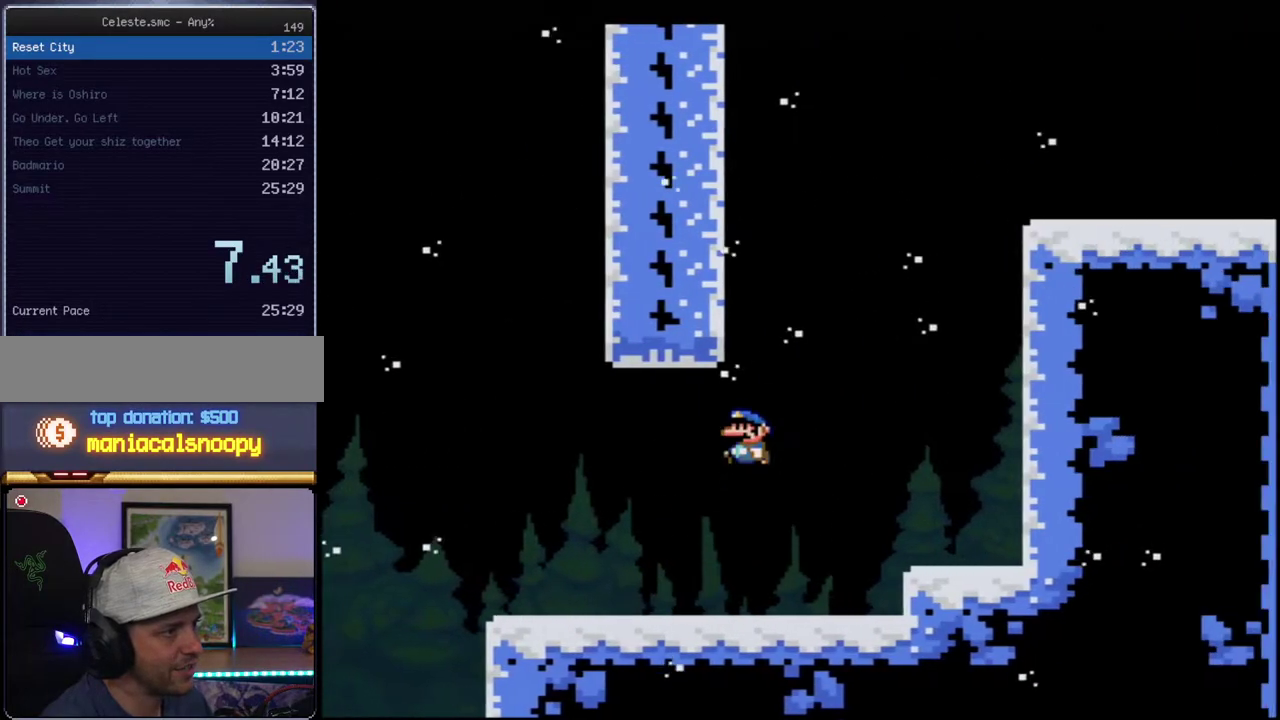
{"buttons": ["B", "Y", "DPAD_RIGHT"], "events": [[267, "B", "up"], [367, "B", "down"], [450, "DPAD_LEFT", "up"], [450, "DPAD_RIGHT", "down"]]}
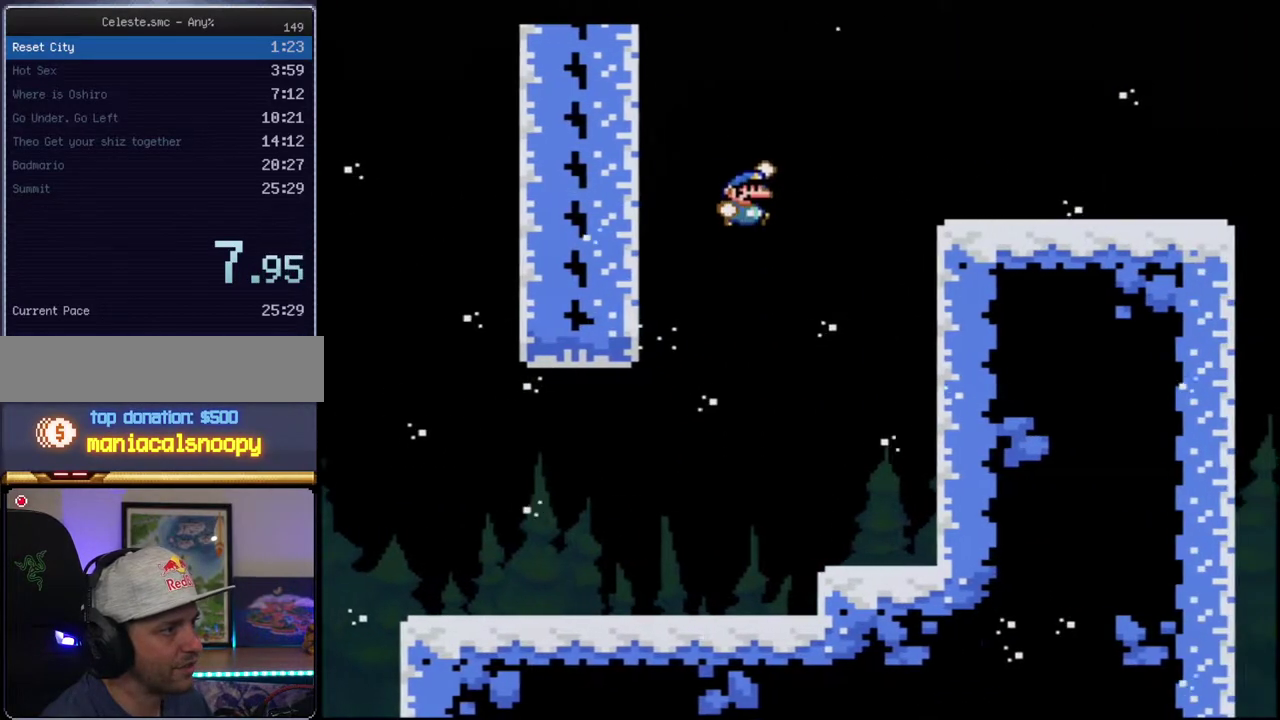
{"buttons": ["Y", "DPAD_RIGHT"], "events": [[333, "B", "up"]]}
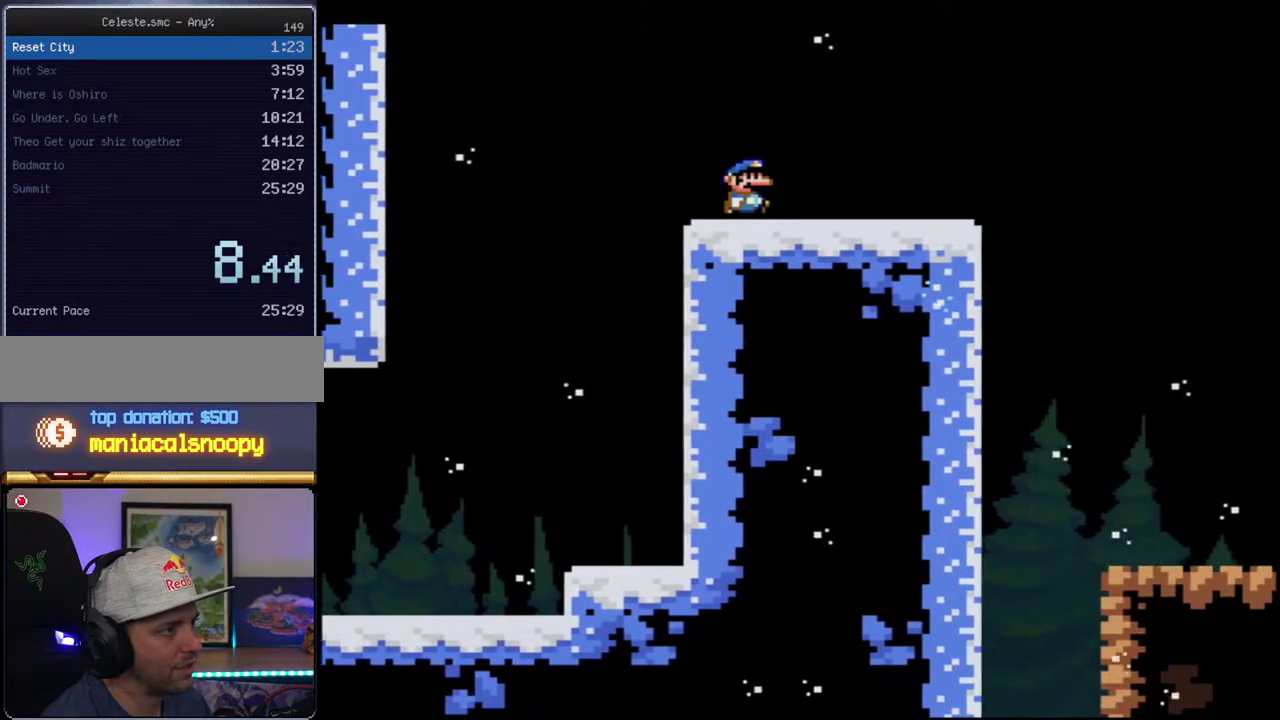
{"buttons": ["Y", "DPAD_RIGHT"], "events": []}
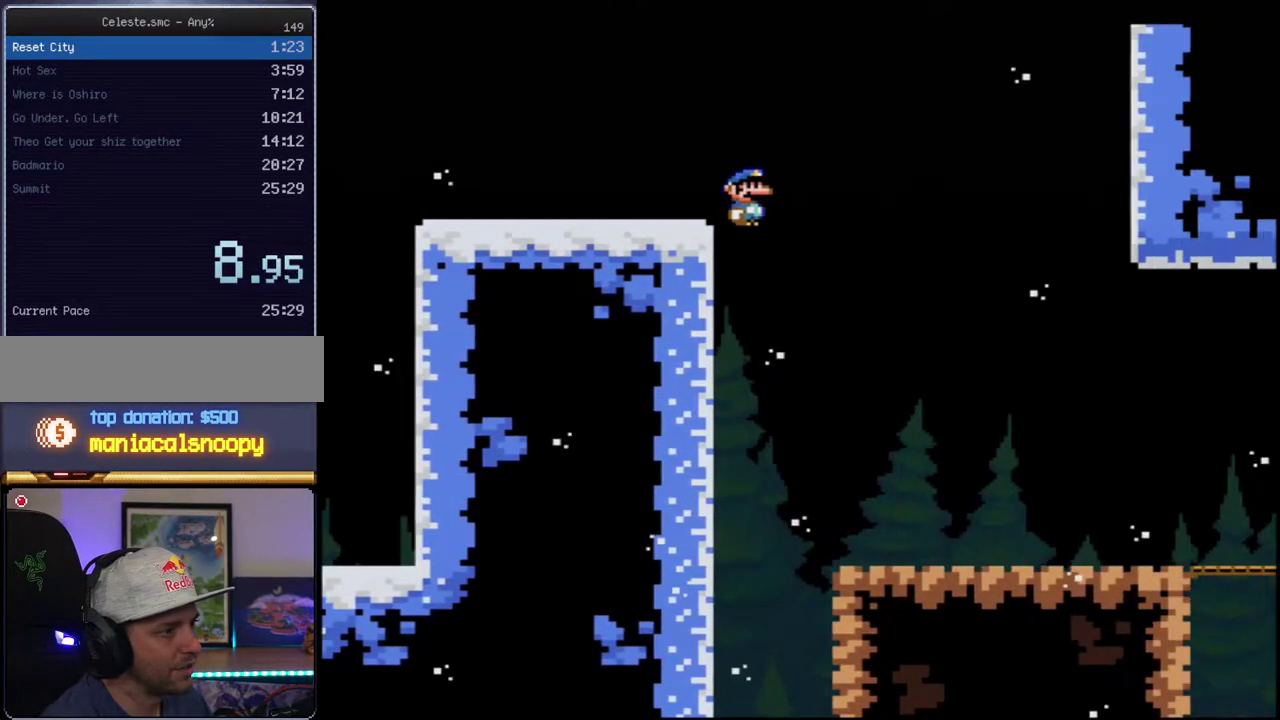
{"buttons": ["Y", "DPAD_RIGHT"], "events": []}
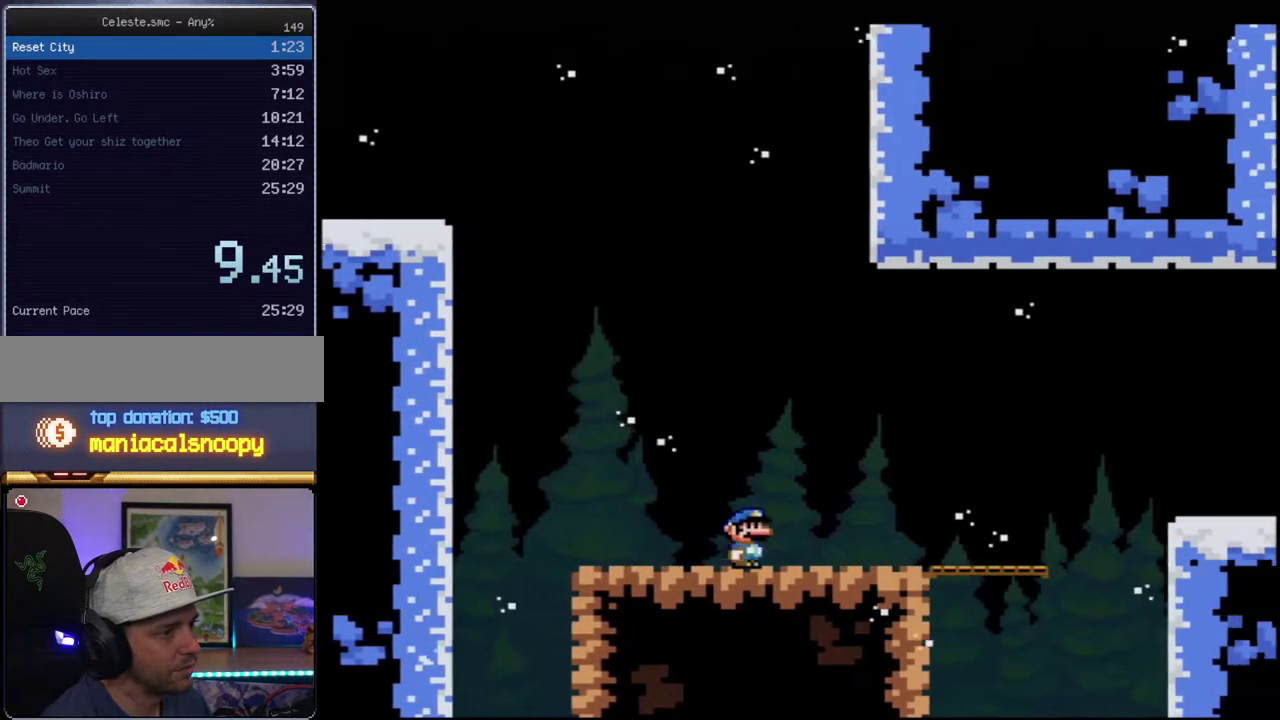
{"buttons": ["Y", "DPAD_RIGHT"], "events": [[400, "B", "down"], [483, "B", "up"]]}
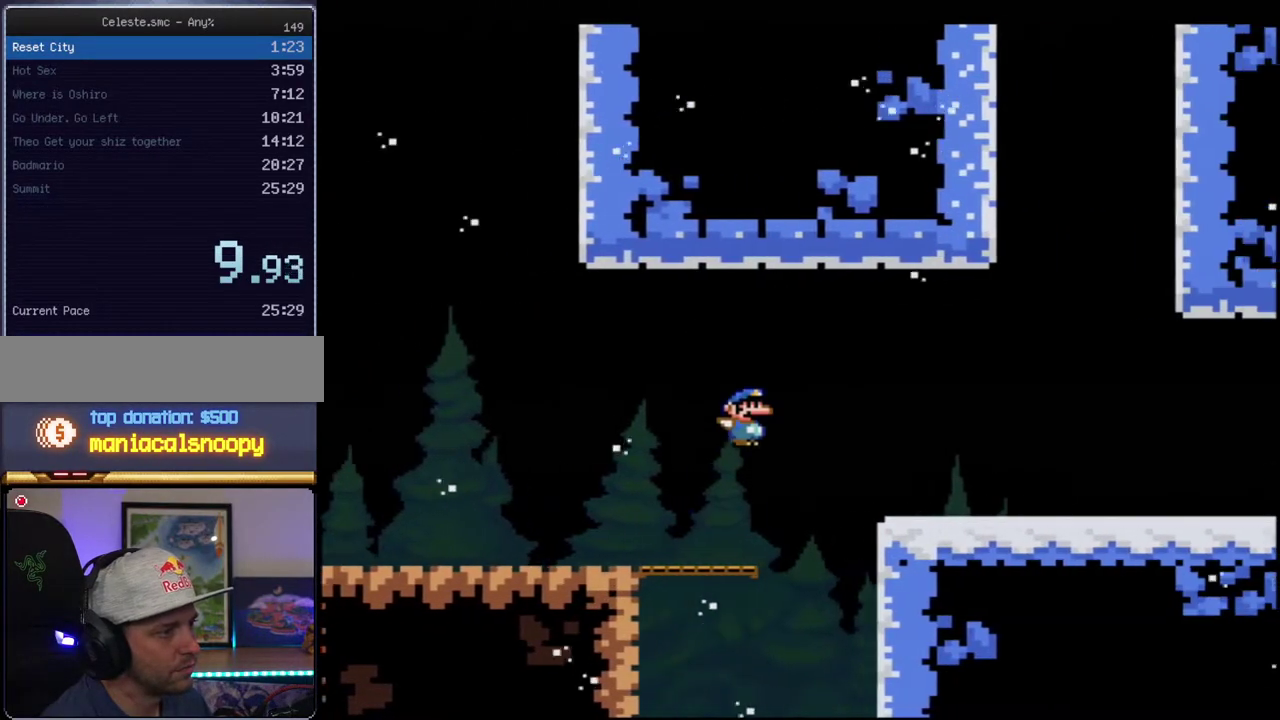
{"buttons": ["Y", "DPAD_RIGHT"], "events": []}
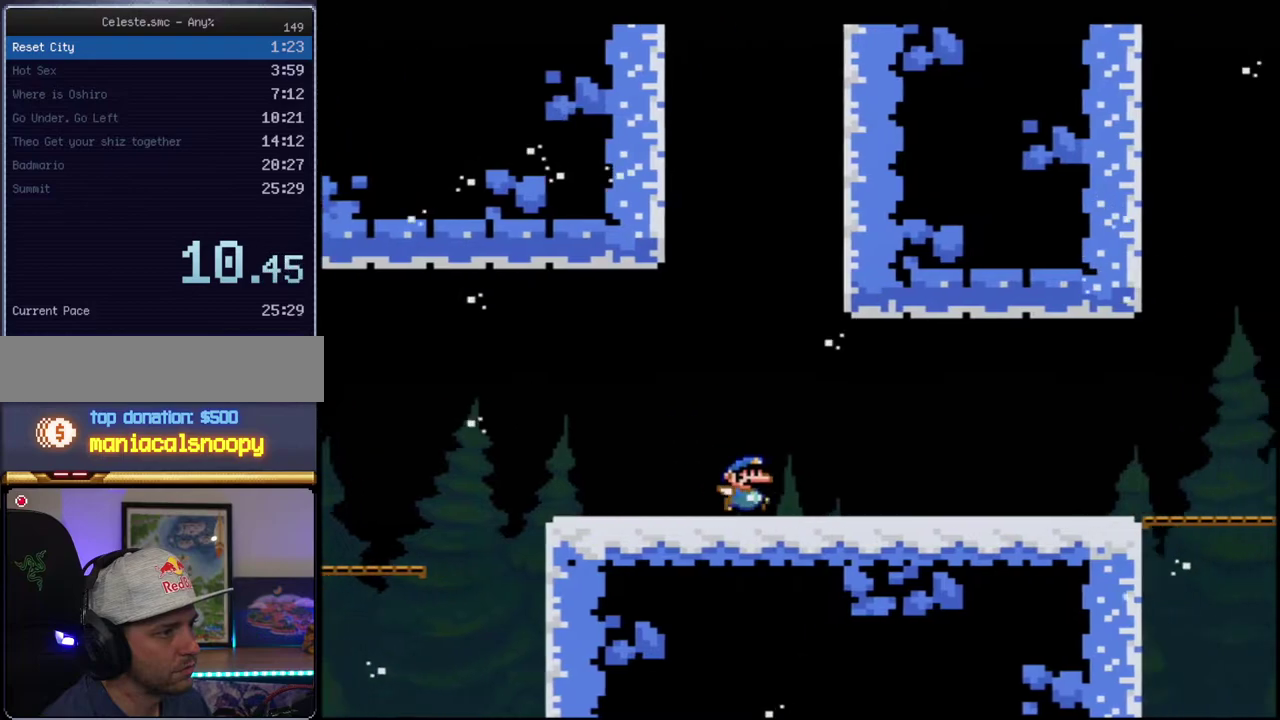
{"buttons": ["Y", "DPAD_RIGHT"], "events": []}
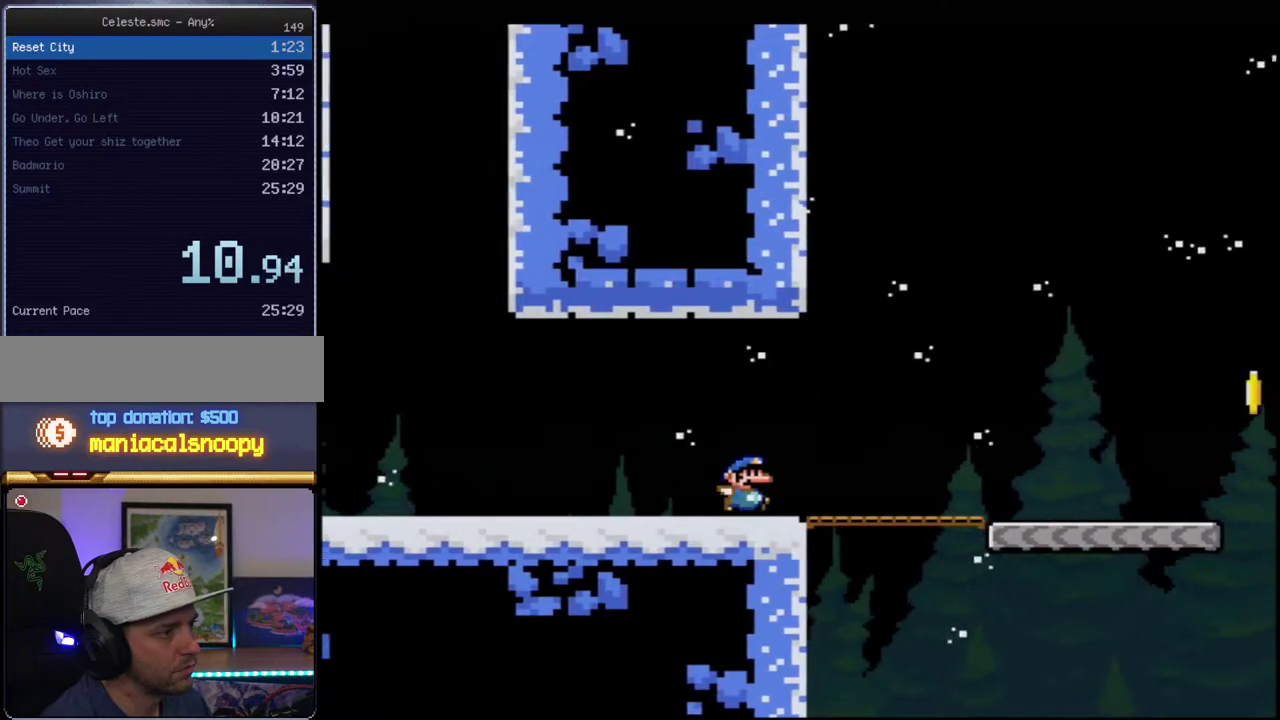
{"buttons": ["Y", "DPAD_RIGHT"], "events": []}
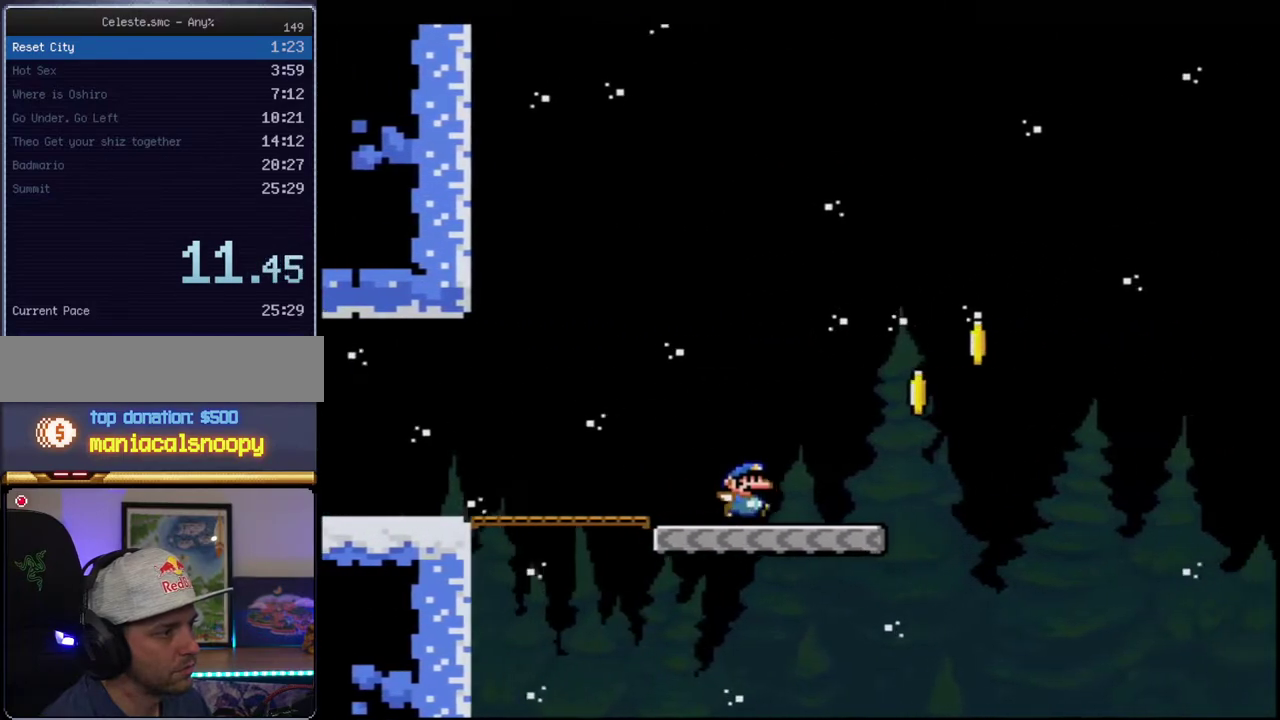
{"buttons": ["B", "Y", "DPAD_RIGHT"], "events": [[167, "B", "down"]]}
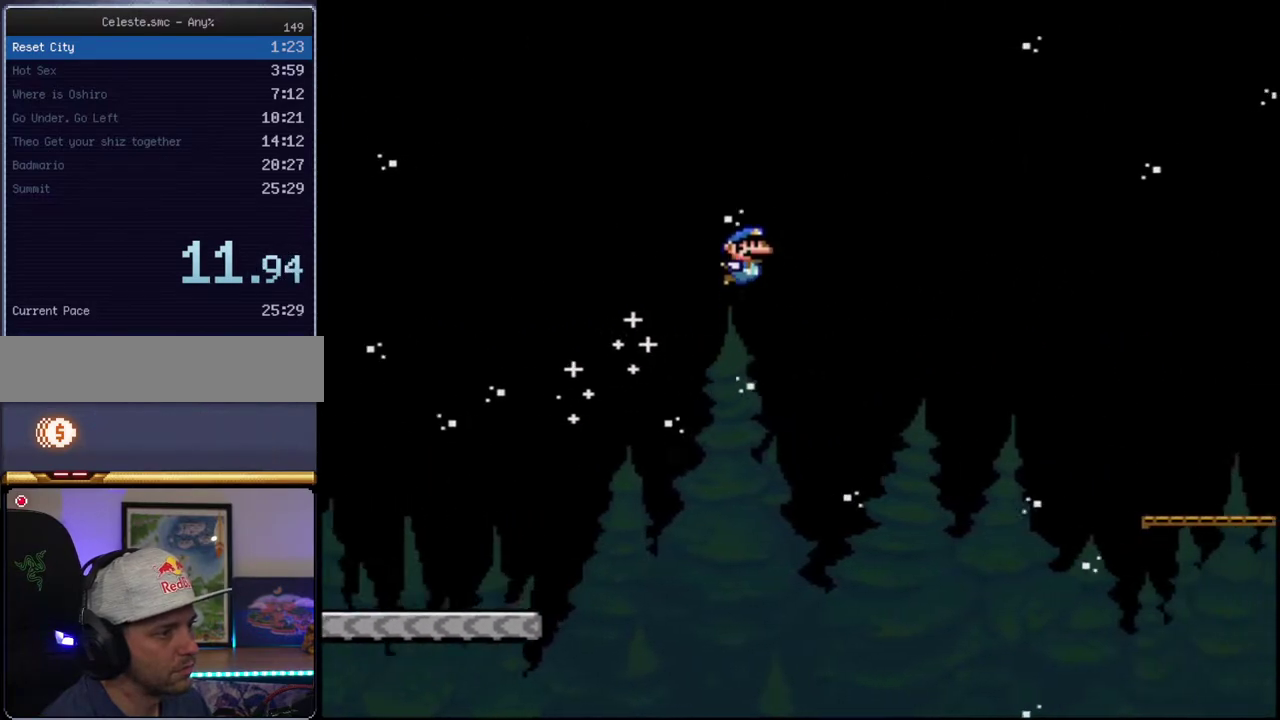
{"buttons": ["B", "Y", "DPAD_RIGHT"], "events": []}